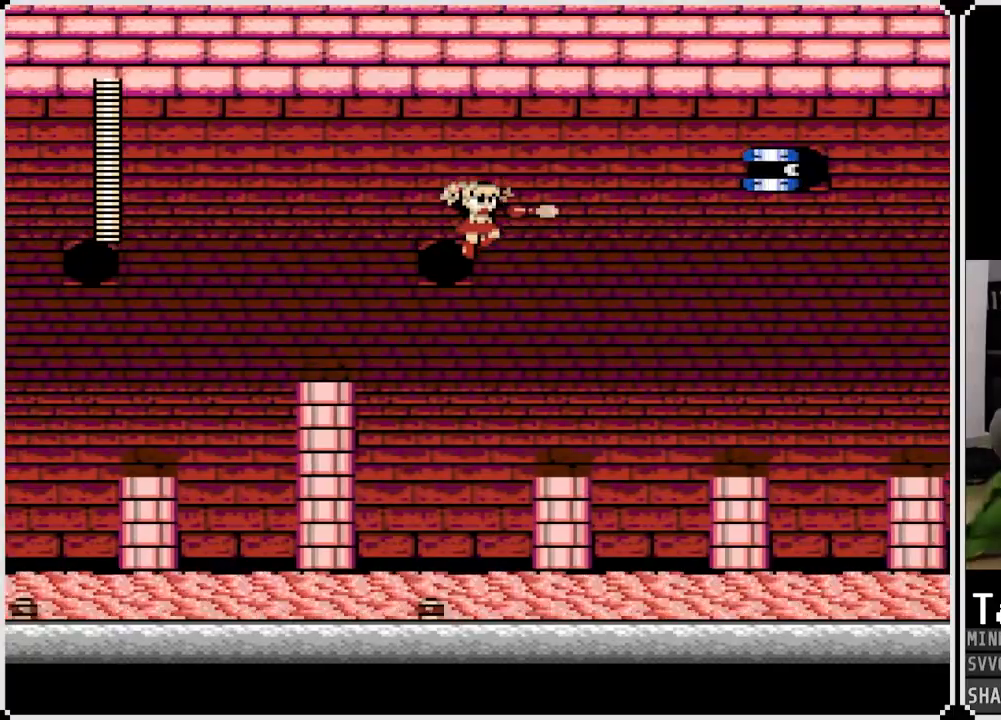
Gameplay with a controller (PlayStation layout); each line is a JSON object with the inputs held at the frame after it. "events" lists button and stick changes between this image and that frame as [ms after this image, input, new state], when the widget could be followed in between.
{"buttons": ["CROSS", "DPAD_RIGHT"], "left_stick": "center", "right_stick": "center", "events": [[67, "CROSS", "up"], [117, "SQUARE", "up"], [400, "CROSS", "down"]]}
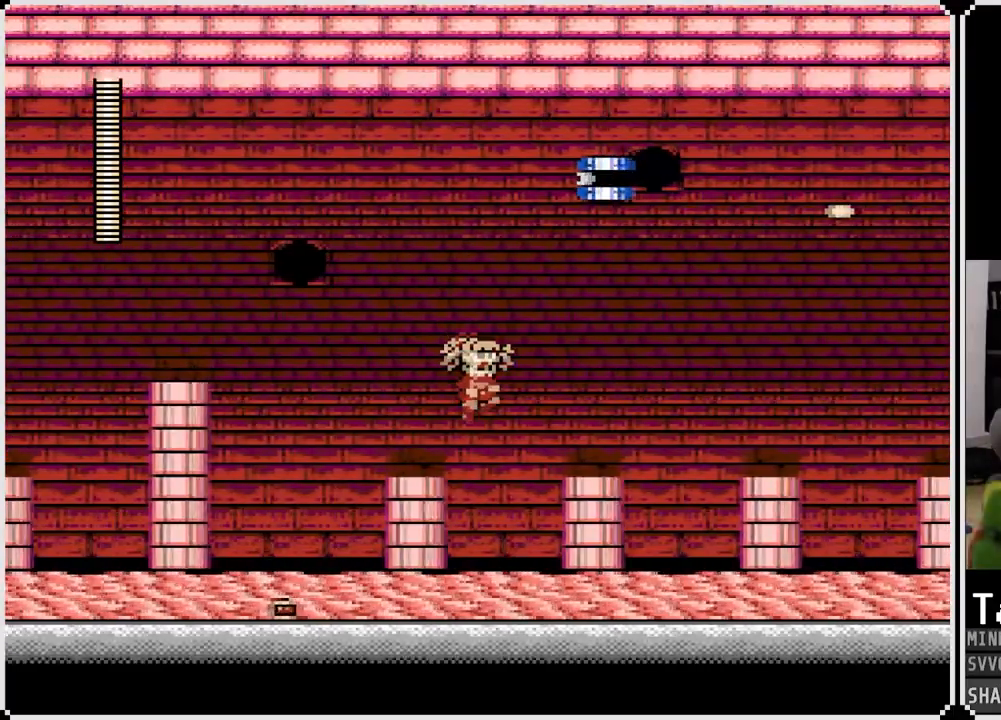
{"buttons": ["CROSS", "DPAD_RIGHT"], "left_stick": "center", "right_stick": "center", "events": [[67, "CROSS", "up"], [467, "CROSS", "down"]]}
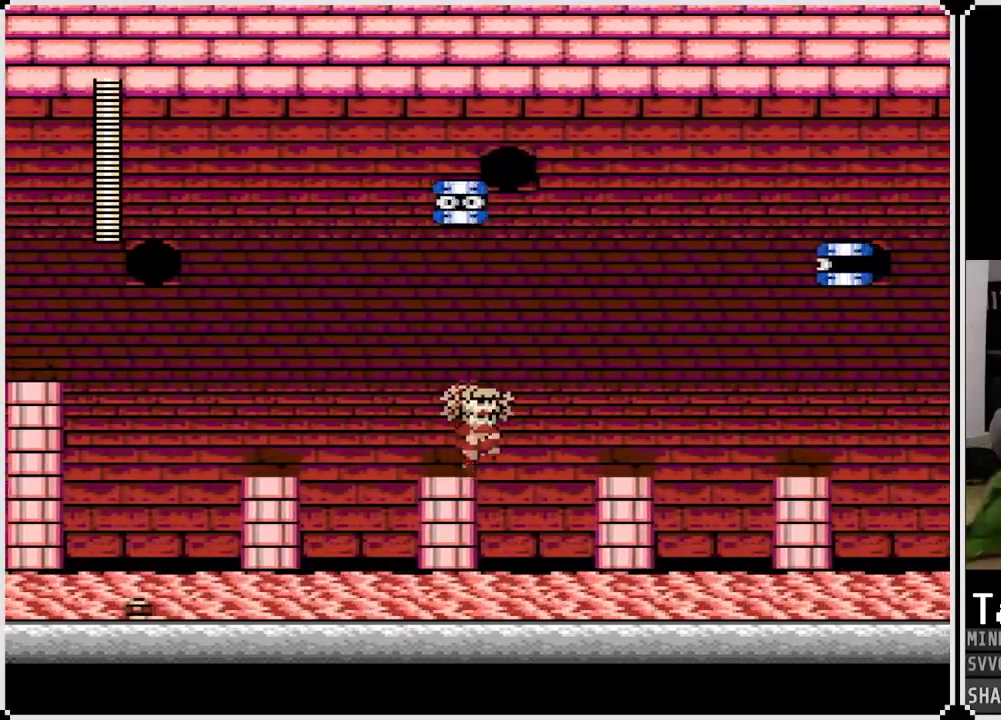
{"buttons": ["CROSS", "DPAD_RIGHT"], "left_stick": "center", "right_stick": "center", "events": [[117, "CROSS", "up"], [483, "CROSS", "down"]]}
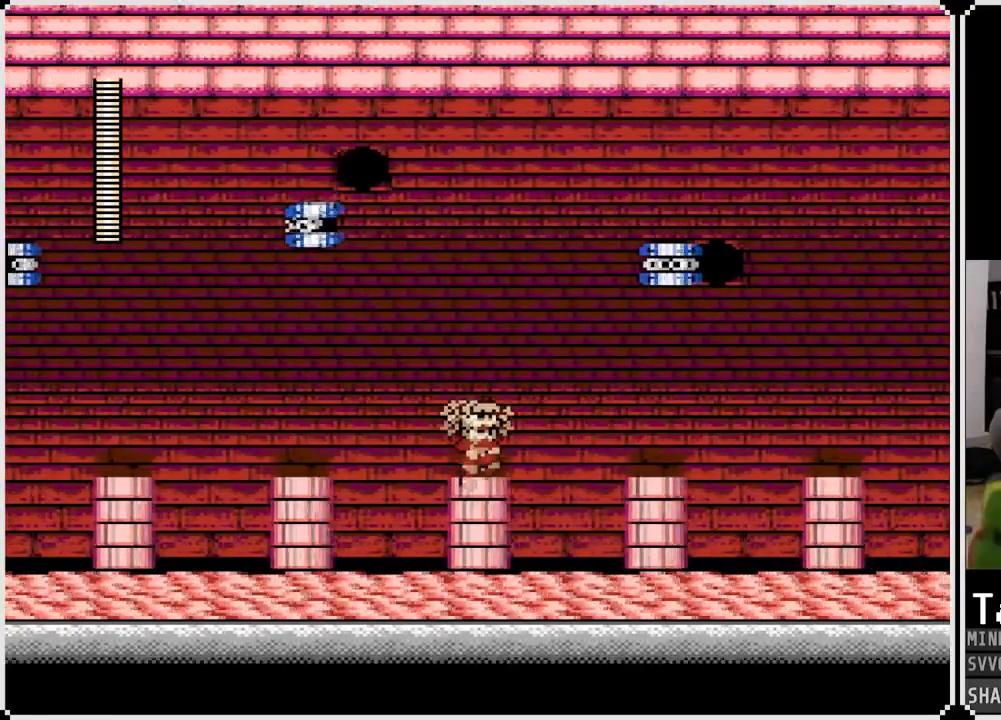
{"buttons": ["DPAD_RIGHT"], "left_stick": "center", "right_stick": "center", "events": [[300, "SQUARE", "down"], [383, "CROSS", "up"], [417, "SQUARE", "up"]]}
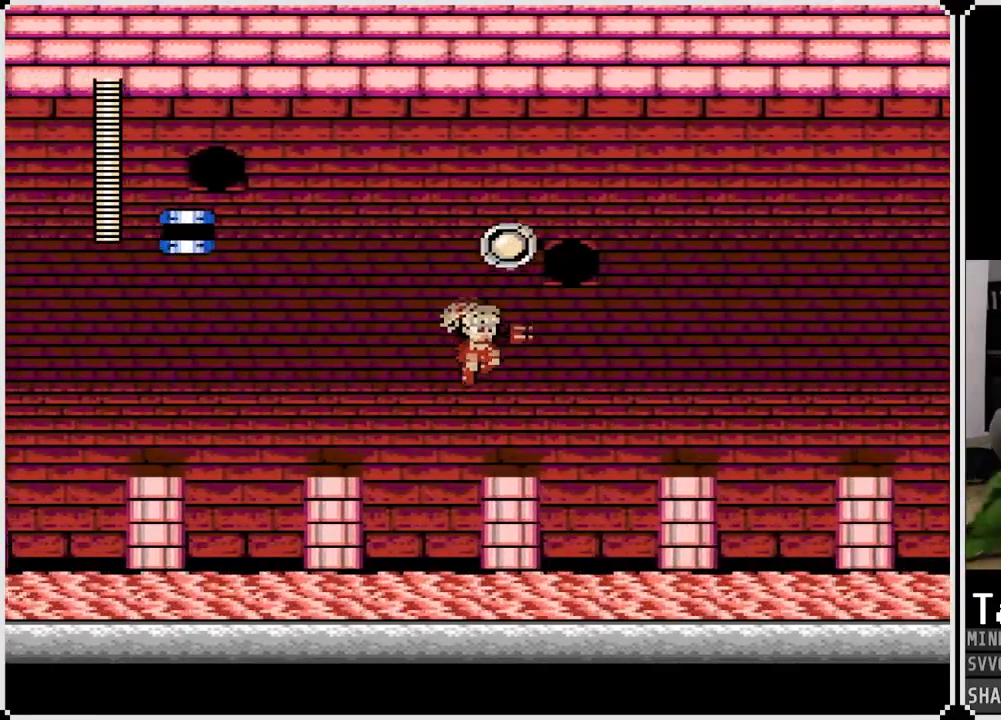
{"buttons": ["DPAD_RIGHT"], "left_stick": "center", "right_stick": "center", "events": [[167, "CROSS", "down"], [433, "CROSS", "up"]]}
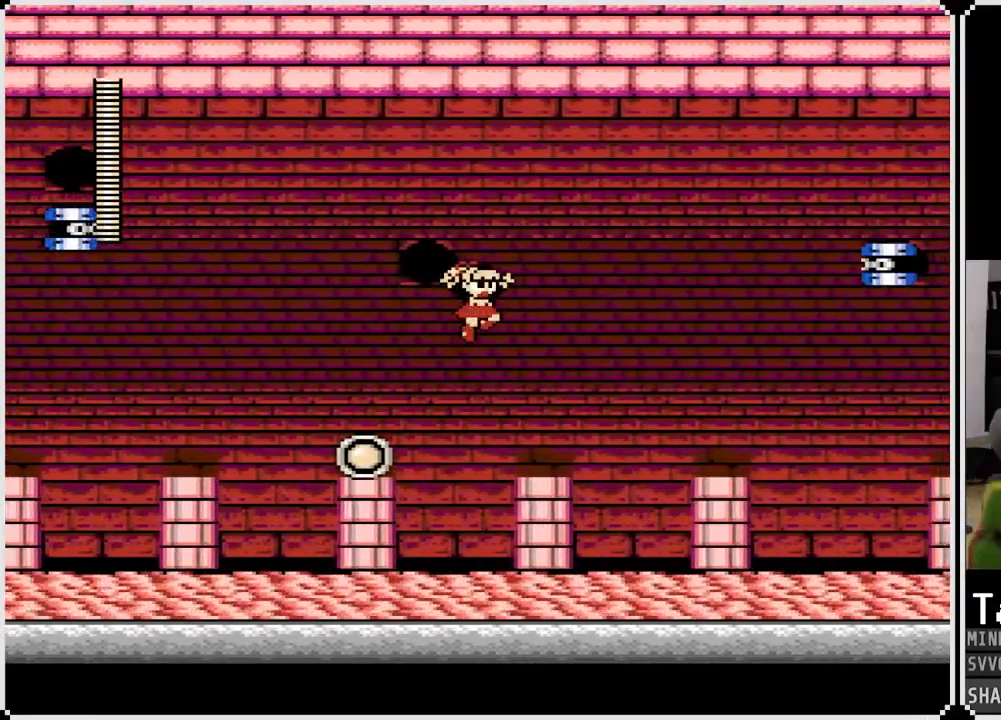
{"buttons": ["CROSS", "DPAD_RIGHT"], "left_stick": "center", "right_stick": "center", "events": [[117, "DPAD_RIGHT", "up"], [217, "DPAD_RIGHT", "down"], [383, "CROSS", "down"]]}
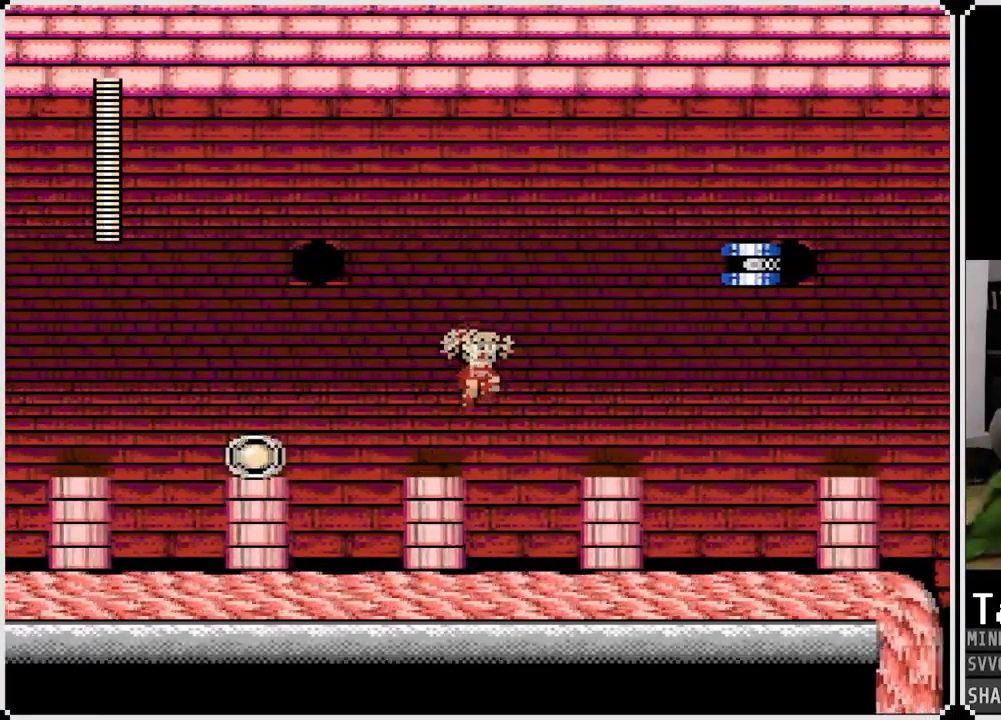
{"buttons": ["DPAD_RIGHT"], "left_stick": "center", "right_stick": "center", "events": [[217, "SQUARE", "down"], [300, "CROSS", "up"], [333, "SQUARE", "up"]]}
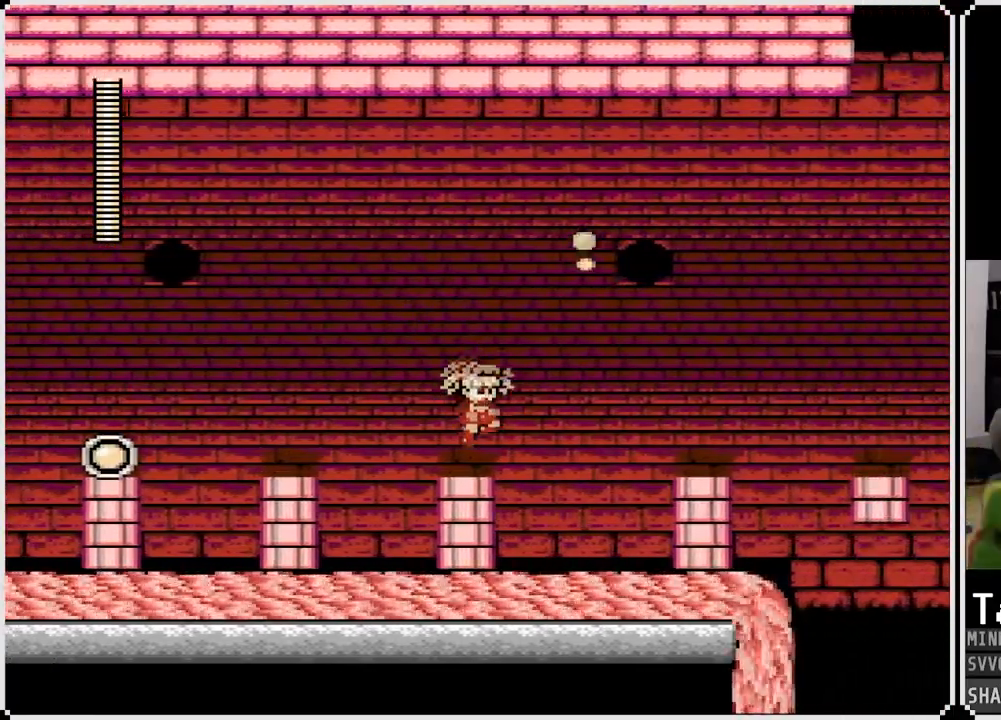
{"buttons": ["DPAD_RIGHT"], "left_stick": "center", "right_stick": "center", "events": [[100, "CROSS", "down"], [367, "CROSS", "up"]]}
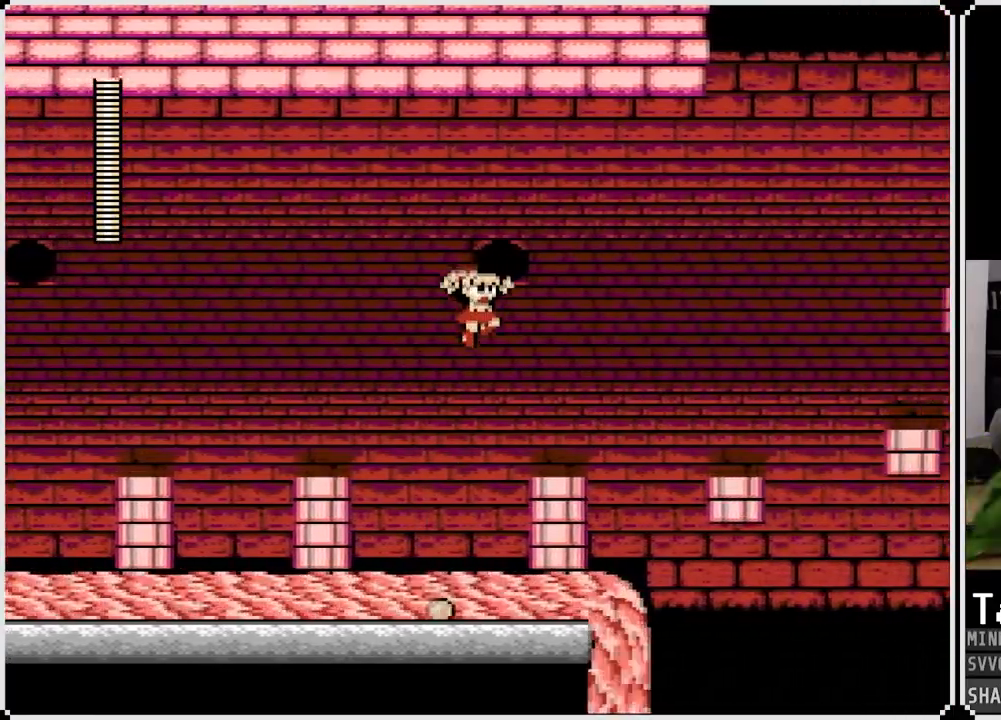
{"buttons": ["DPAD_RIGHT"], "left_stick": "center", "right_stick": "center", "events": [[300, "CROSS", "down"], [483, "CROSS", "up"]]}
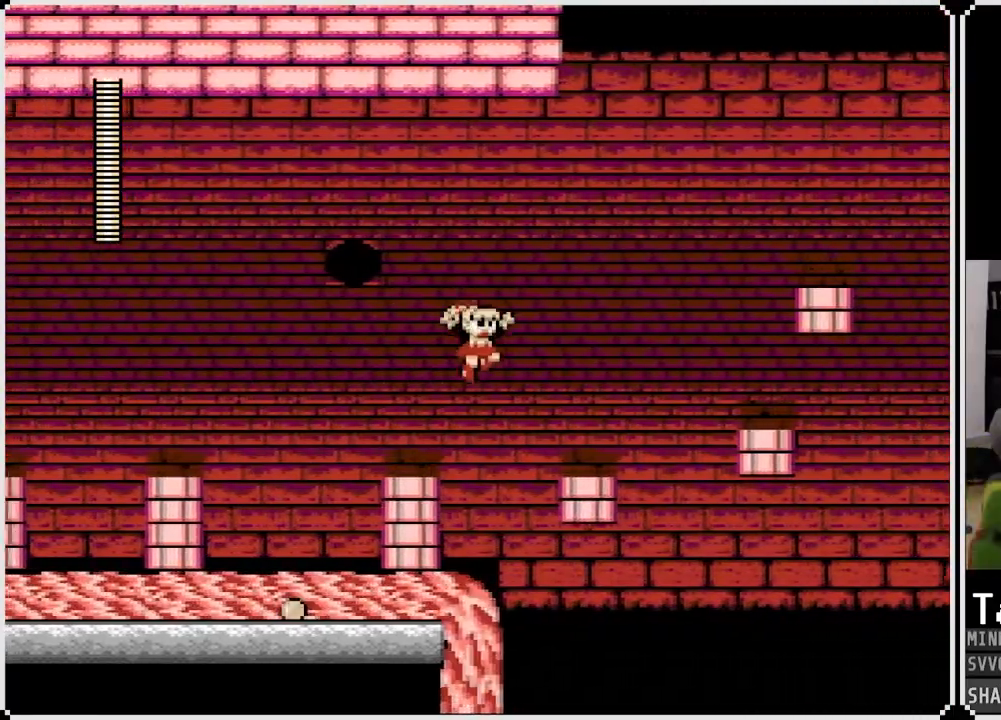
{"buttons": ["CROSS", "DPAD_RIGHT"], "left_stick": "center", "right_stick": "center", "events": [[383, "CROSS", "down"]]}
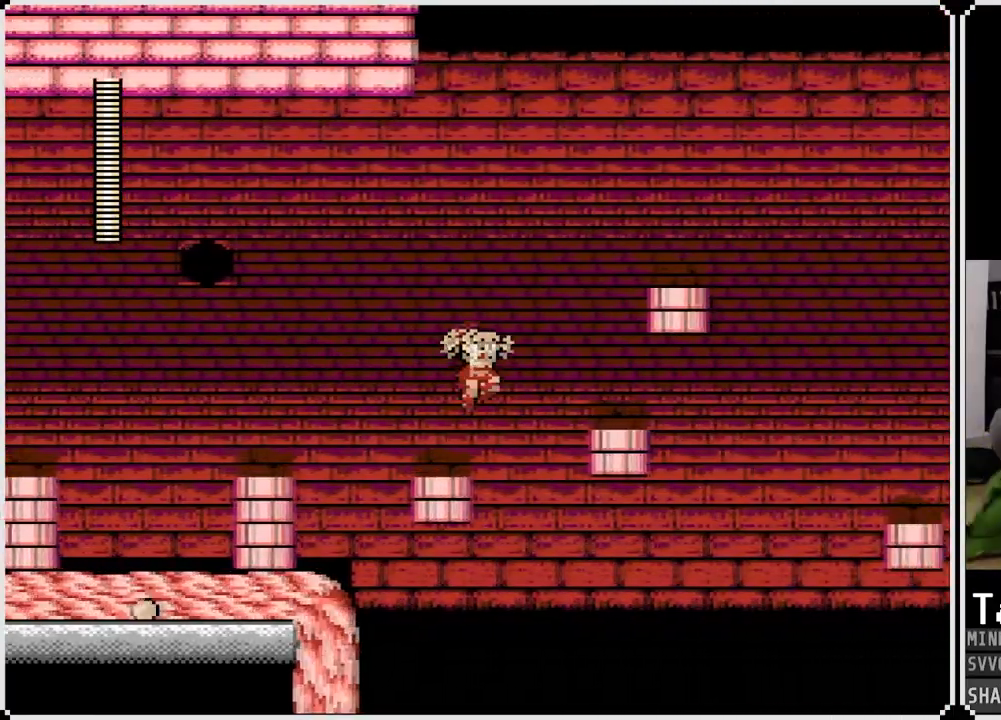
{"buttons": [], "left_stick": "center", "right_stick": "center", "events": [[133, "CROSS", "up"], [483, "DPAD_RIGHT", "up"]]}
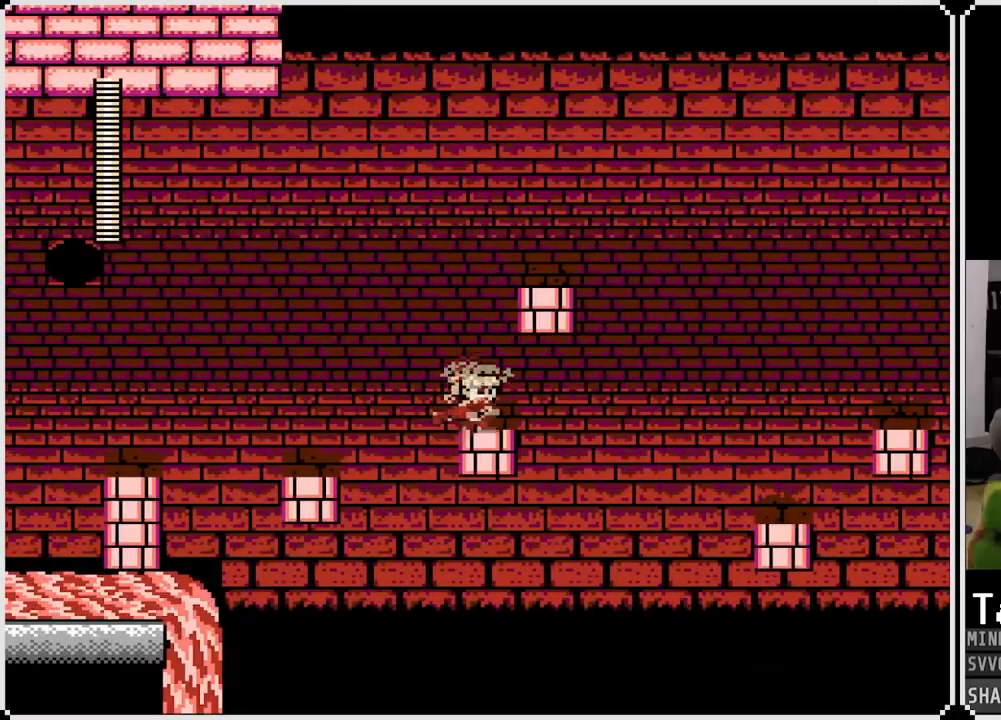
{"buttons": ["CROSS", "DPAD_RIGHT"], "left_stick": "center", "right_stick": "center", "events": [[17, "CROSS", "down"], [217, "DPAD_RIGHT", "down"], [417, "CROSS", "up"], [500, "CROSS", "down"]]}
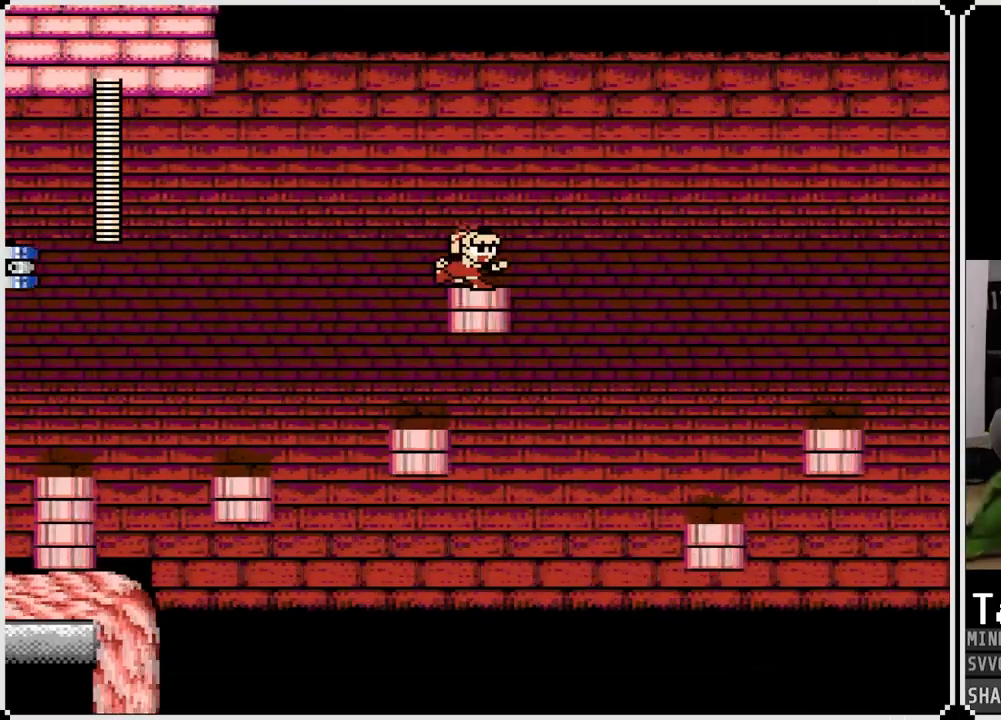
{"buttons": ["DPAD_RIGHT"], "left_stick": "center", "right_stick": "center", "events": [[150, "CROSS", "up"]]}
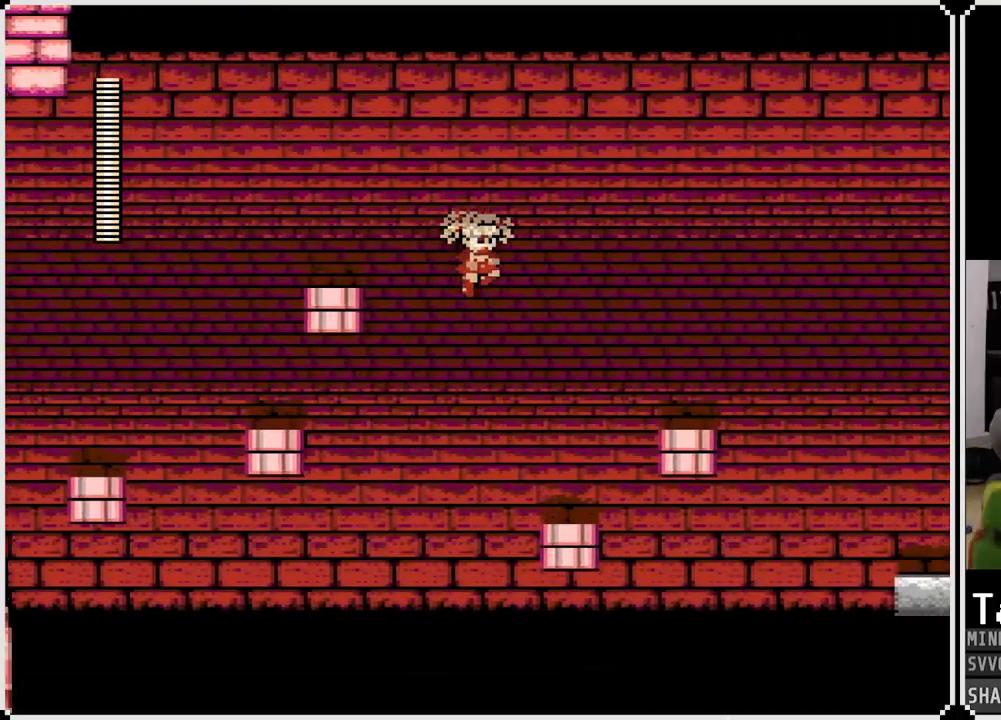
{"buttons": ["CROSS", "DPAD_RIGHT"], "left_stick": "center", "right_stick": "center", "events": [[283, "CROSS", "down"]]}
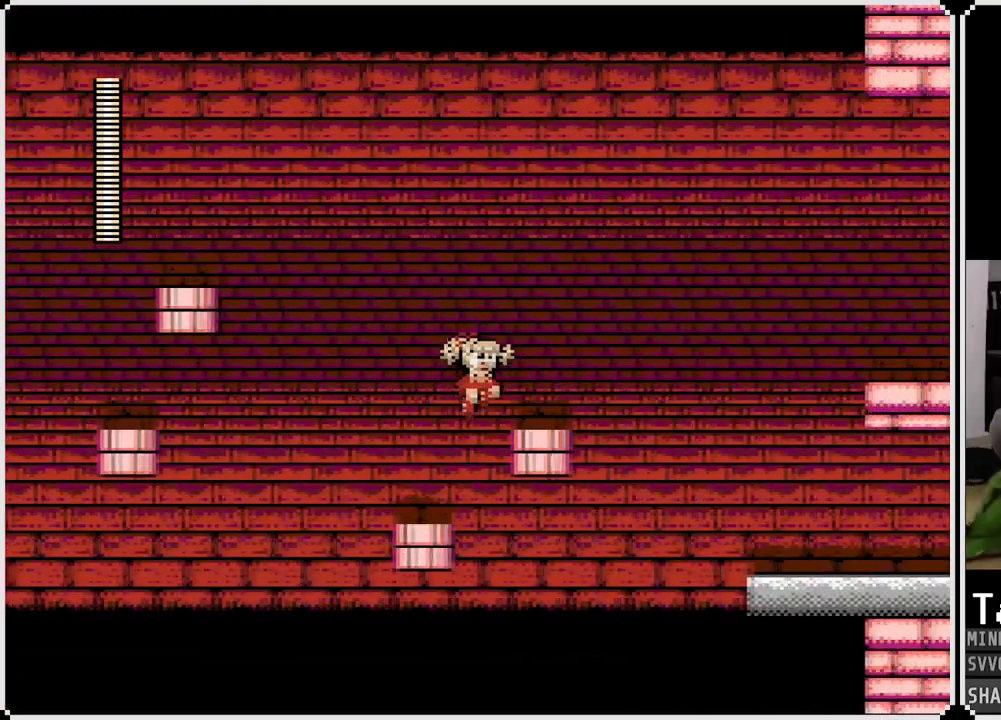
{"buttons": ["CROSS", "DPAD_RIGHT"], "left_stick": "center", "right_stick": "center", "events": [[17, "CROSS", "up"], [350, "CROSS", "down"]]}
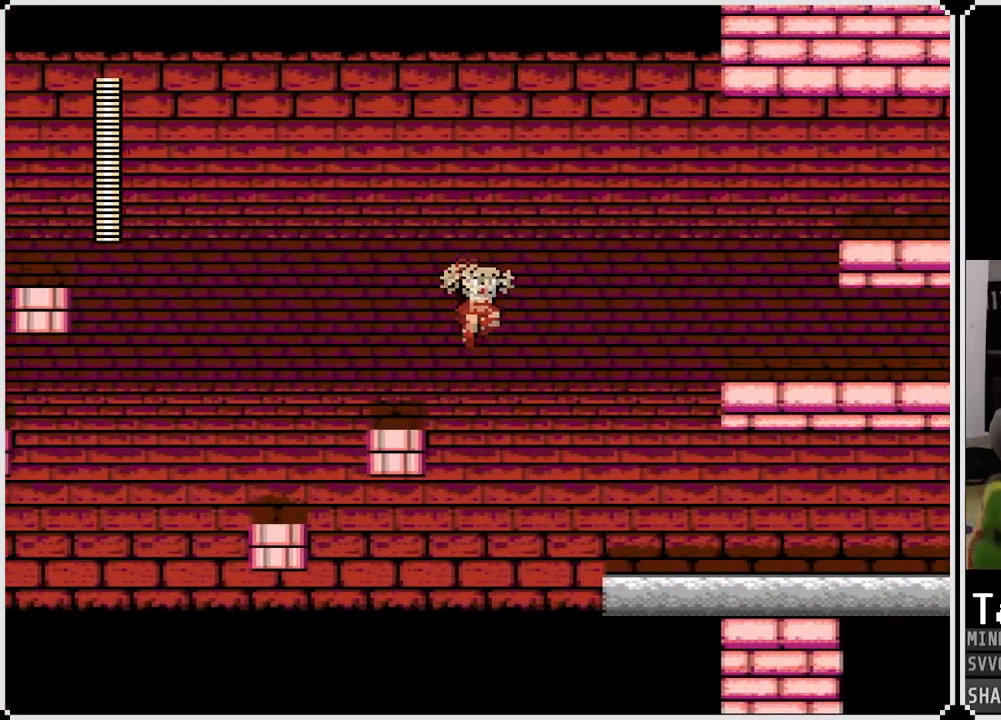
{"buttons": ["DPAD_RIGHT"], "left_stick": "center", "right_stick": "center", "events": [[350, "CROSS", "up"]]}
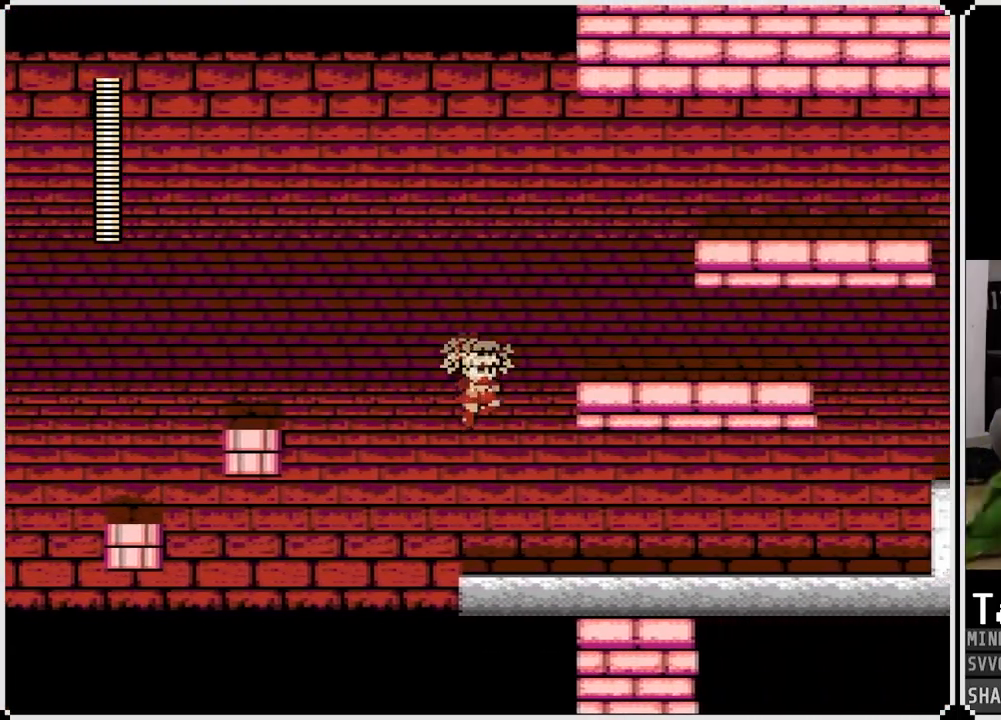
{"buttons": ["DPAD_RIGHT"], "left_stick": "center", "right_stick": "center", "events": []}
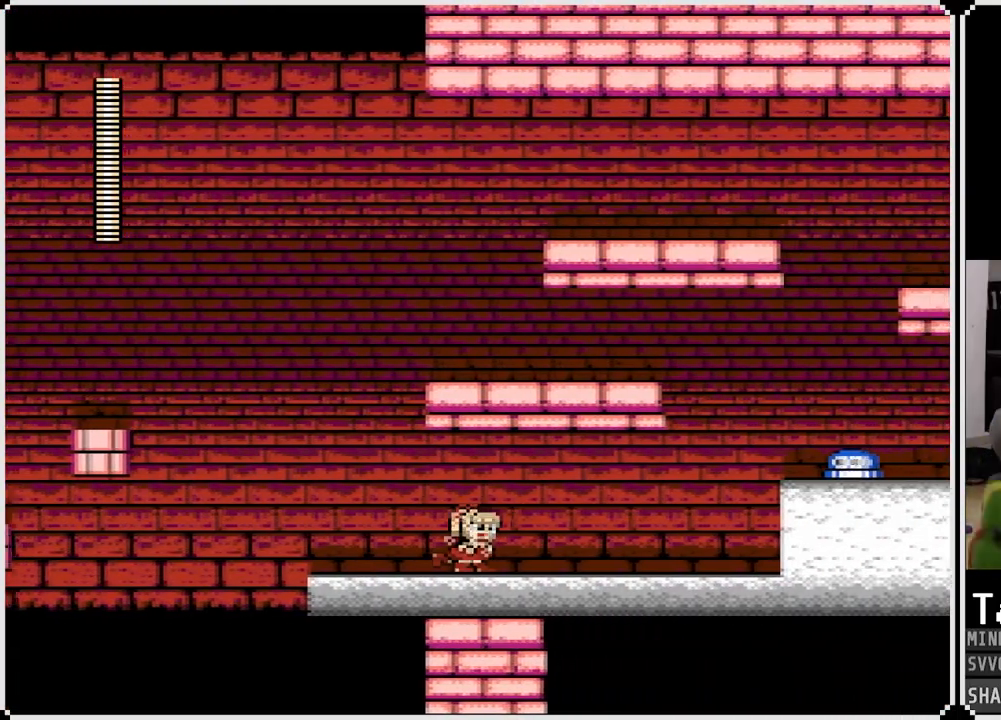
{"buttons": ["DPAD_RIGHT"], "left_stick": "center", "right_stick": "center", "events": []}
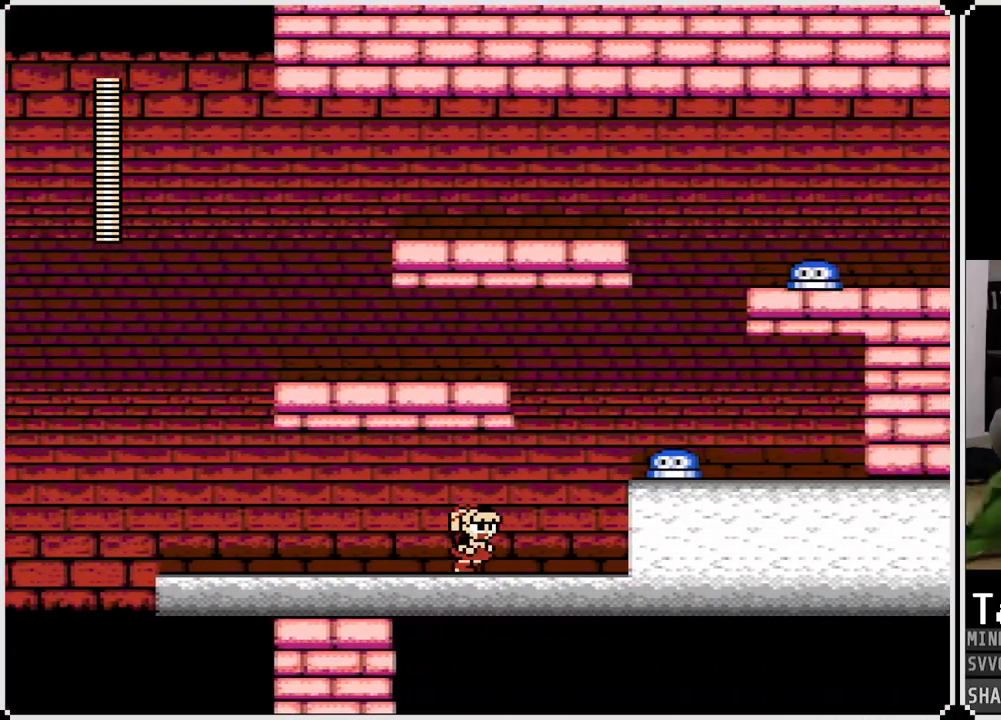
{"buttons": [], "left_stick": "center", "right_stick": "center", "events": [[467, "DPAD_RIGHT", "up"]]}
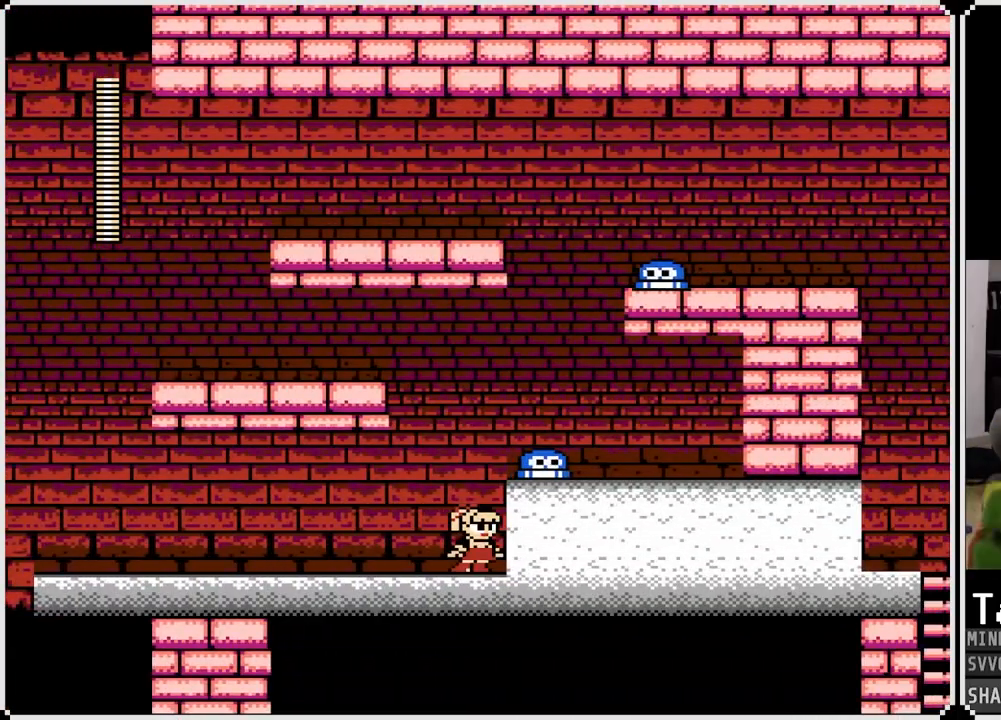
{"buttons": [], "left_stick": "center", "right_stick": "center", "events": [[150, "CROSS", "down"], [283, "DPAD_RIGHT", "down"], [367, "CROSS", "up"], [417, "DPAD_RIGHT", "up"]]}
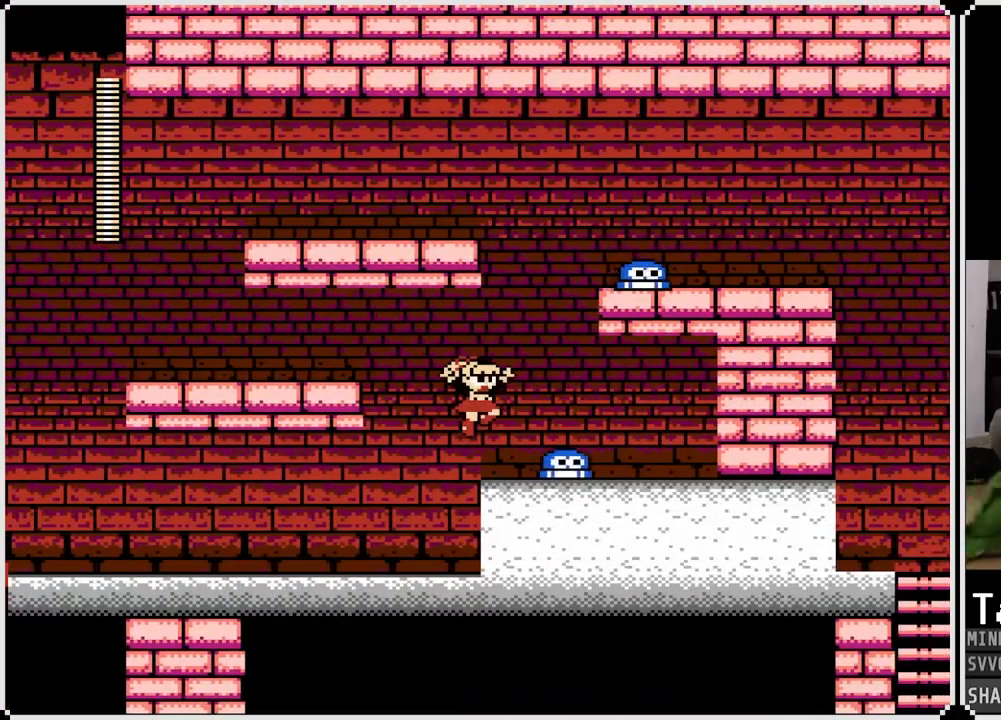
{"buttons": ["CROSS", "DPAD_RIGHT"], "left_stick": "center", "right_stick": "center", "events": [[50, "DPAD_LEFT", "down"], [167, "CROSS", "down"], [267, "DPAD_LEFT", "up"], [367, "CROSS", "up"], [383, "DPAD_RIGHT", "down"], [450, "CROSS", "down"]]}
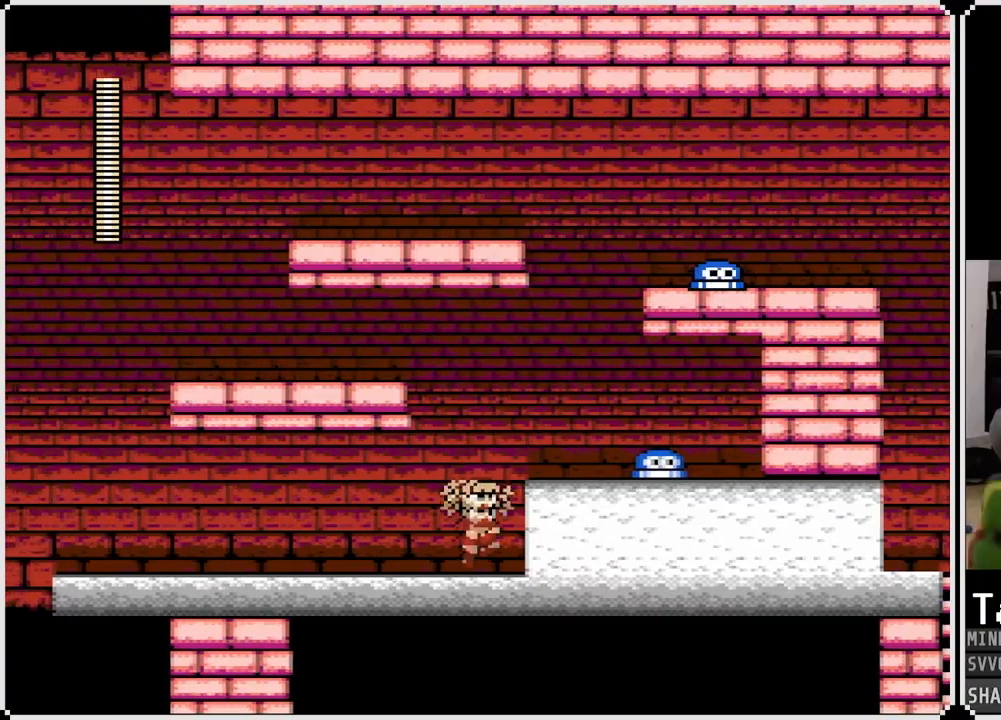
{"buttons": ["CROSS", "DPAD_LEFT"], "left_stick": "center", "right_stick": "center", "events": [[133, "CROSS", "up"], [233, "DPAD_RIGHT", "up"], [433, "DPAD_LEFT", "down"], [467, "CROSS", "down"]]}
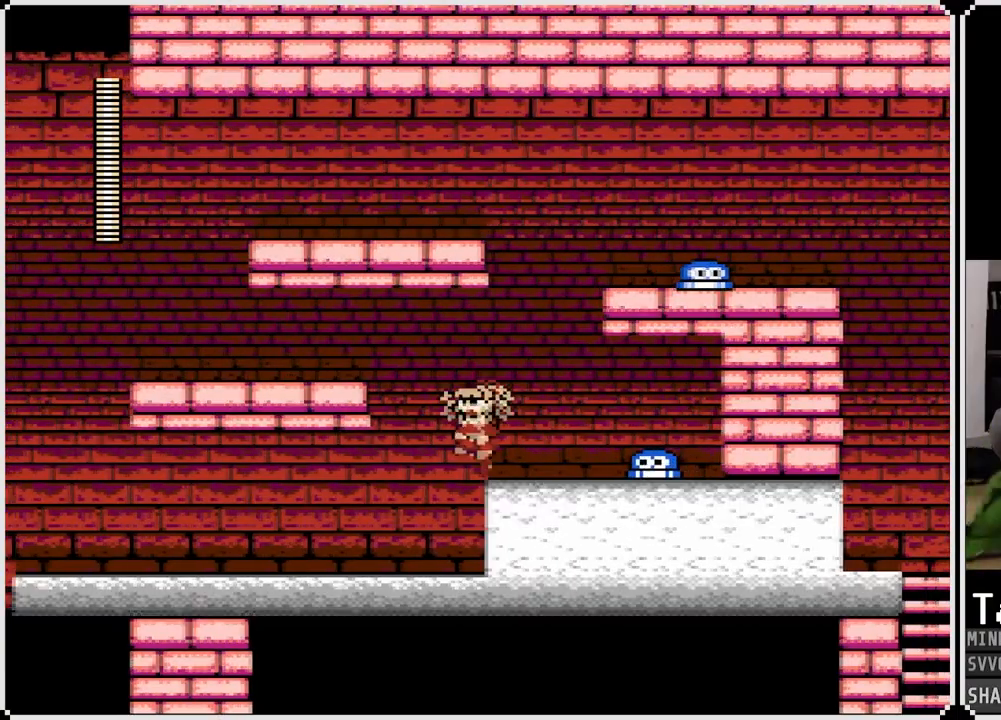
{"buttons": ["DPAD_LEFT"], "left_stick": "center", "right_stick": "center", "events": [[267, "CROSS", "up"]]}
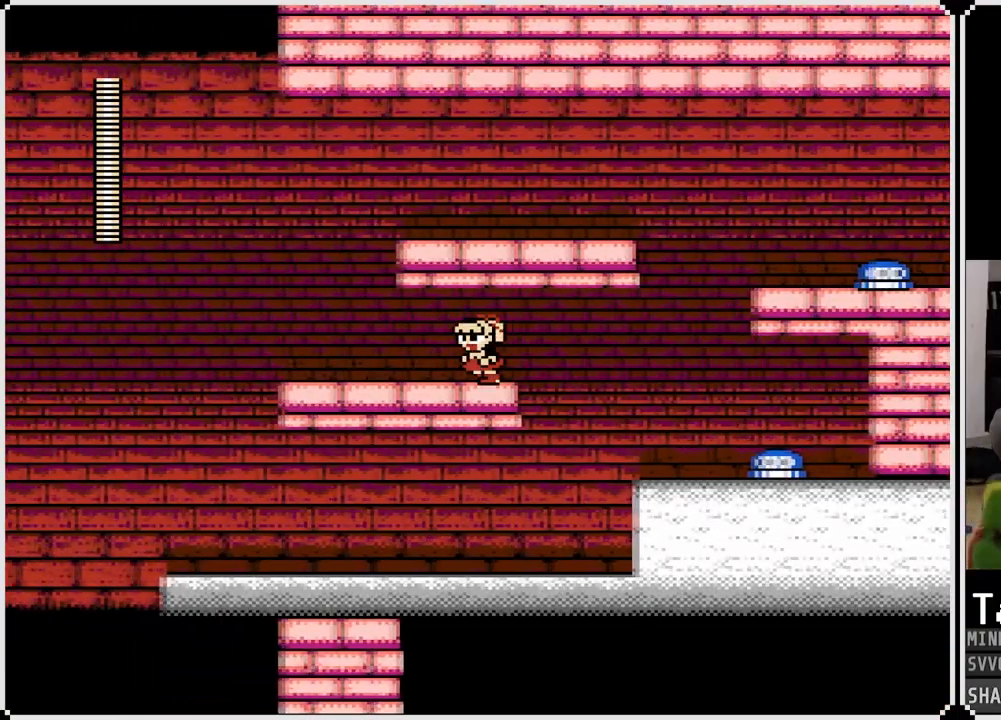
{"buttons": ["CROSS", "DPAD_RIGHT"], "left_stick": "center", "right_stick": "center", "events": [[417, "CROSS", "down"], [500, "DPAD_LEFT", "up"], [500, "DPAD_RIGHT", "down"]]}
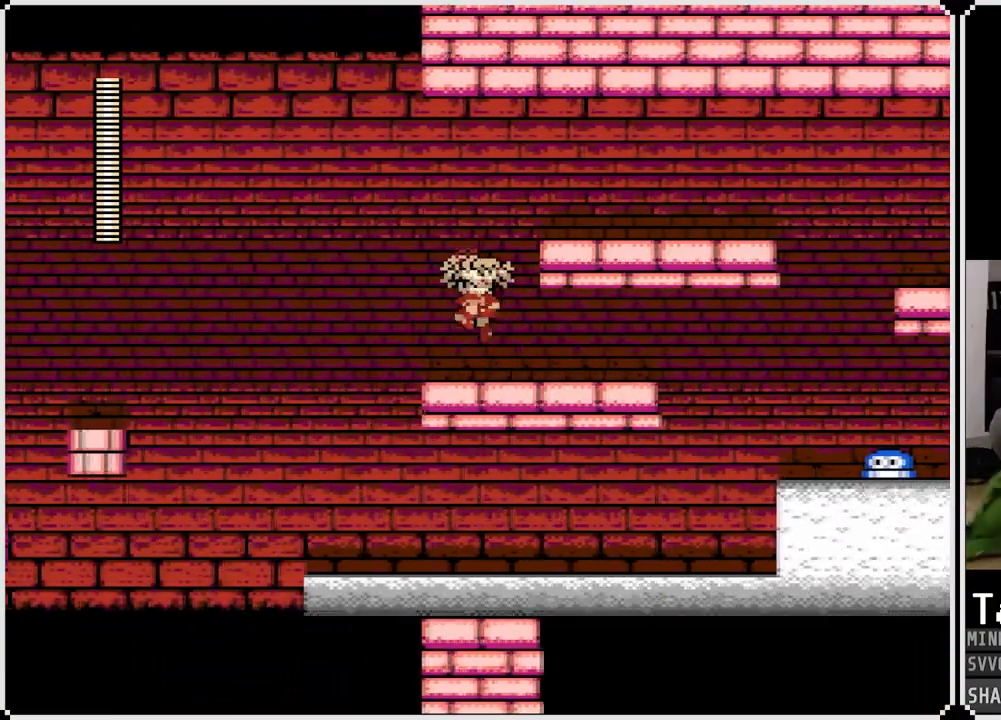
{"buttons": ["DPAD_RIGHT"], "left_stick": "center", "right_stick": "center", "events": [[350, "CROSS", "up"]]}
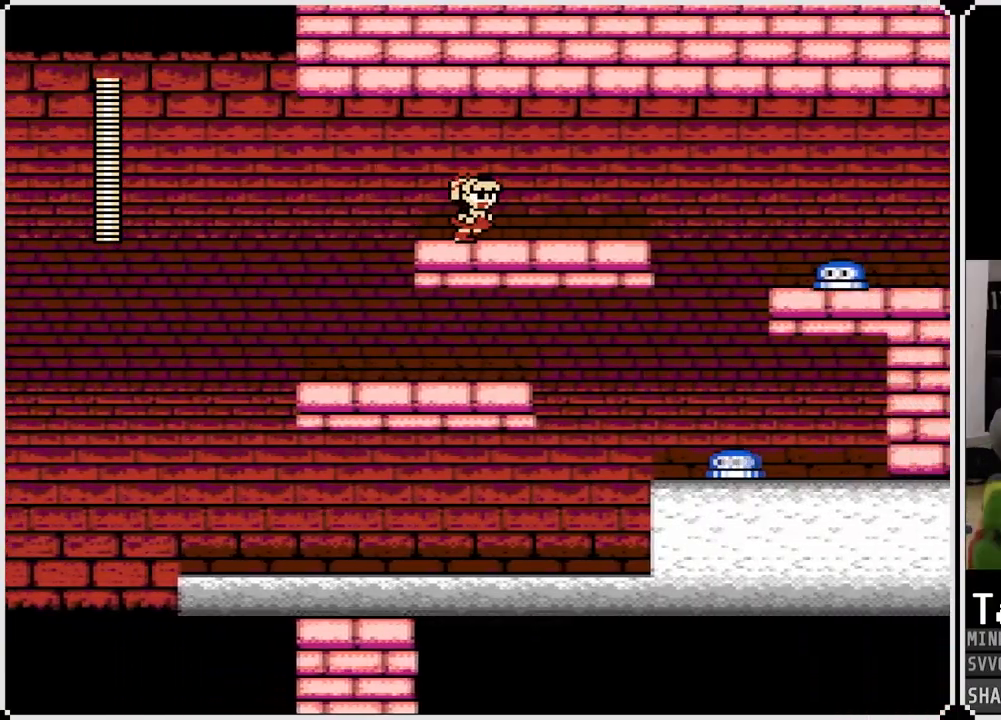
{"buttons": [], "left_stick": "center", "right_stick": "center", "events": [[383, "DPAD_RIGHT", "up"]]}
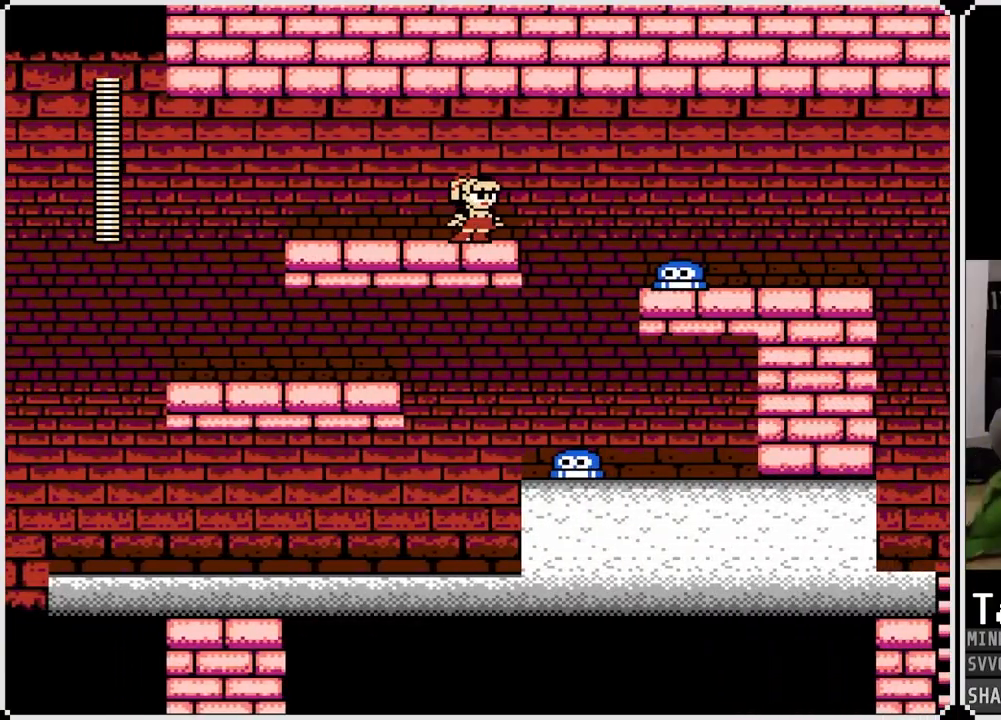
{"buttons": [], "left_stick": "center", "right_stick": "center", "events": []}
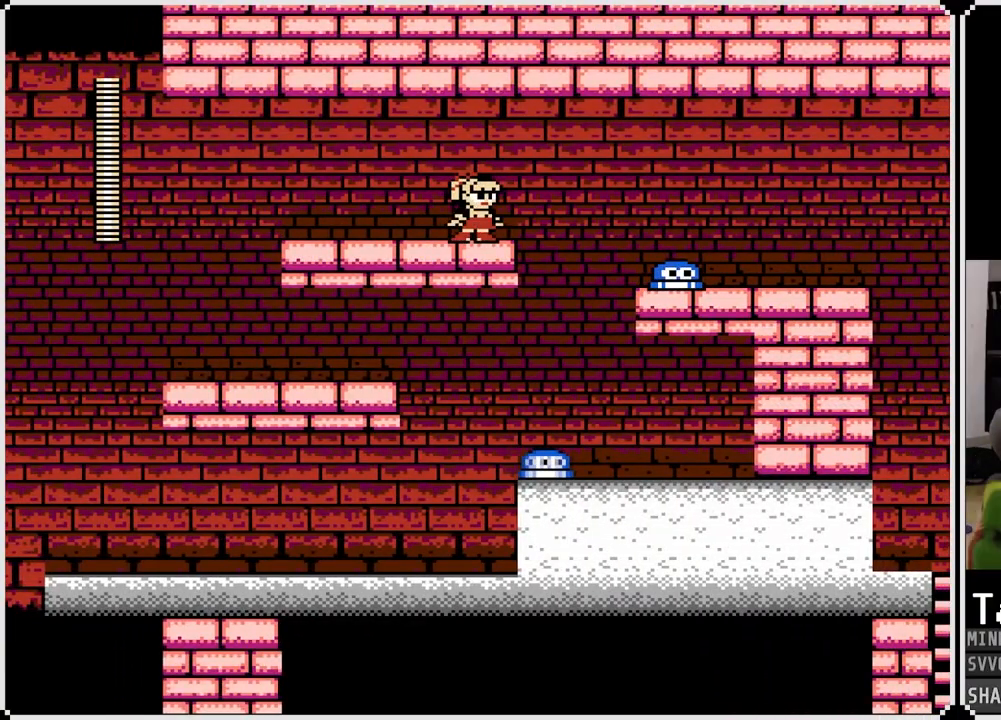
{"buttons": ["CROSS", "DPAD_RIGHT"], "left_stick": "center", "right_stick": "center", "events": [[167, "DPAD_RIGHT", "down"], [367, "CROSS", "down"]]}